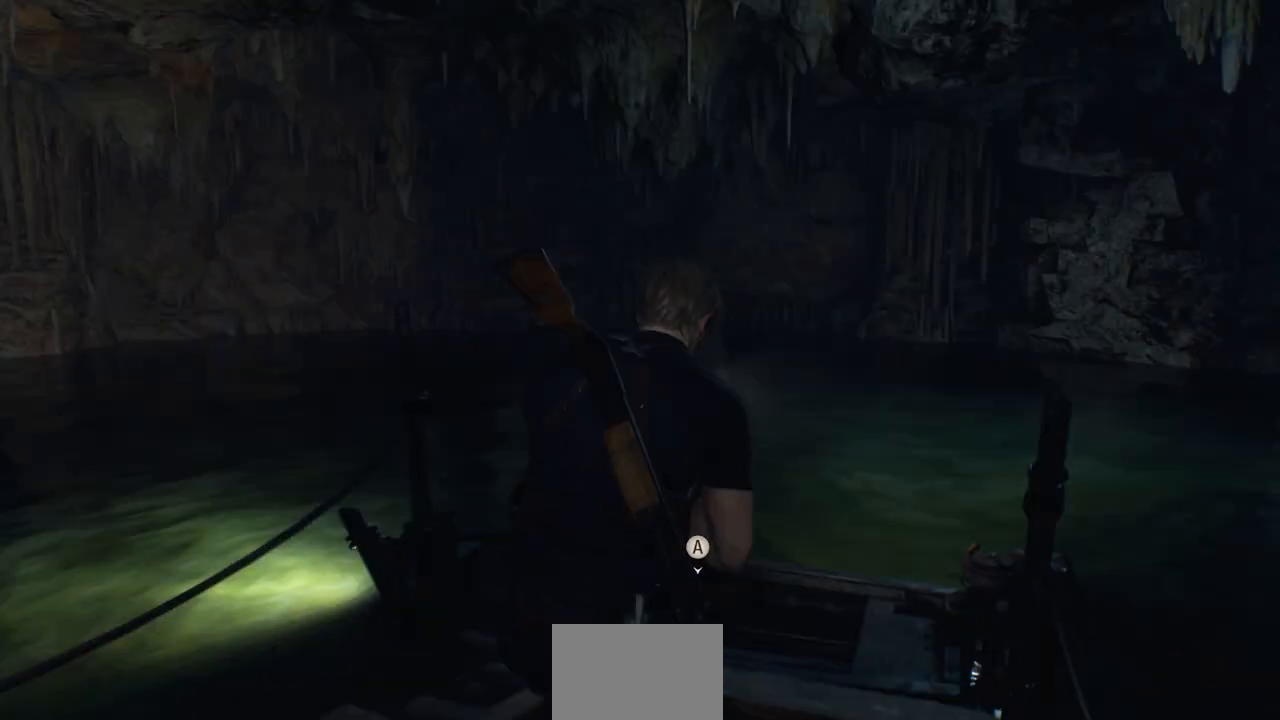
Gameplay with a controller (PlayStation layout); each line is a JSON object with the inputs held at the frame after it (dt_ms = milliseconds from this image to that frame). "events" lists button and stick changes between this image and that frame as [ms after this image, input, new state], when the widget could be followed in between.
{"dt_ms": 500, "buttons": [], "left_stick": "center", "right_stick": "center", "events": [[83, "left_stick", "center"], [233, "CROSS", "down"], [333, "CROSS", "up"]]}
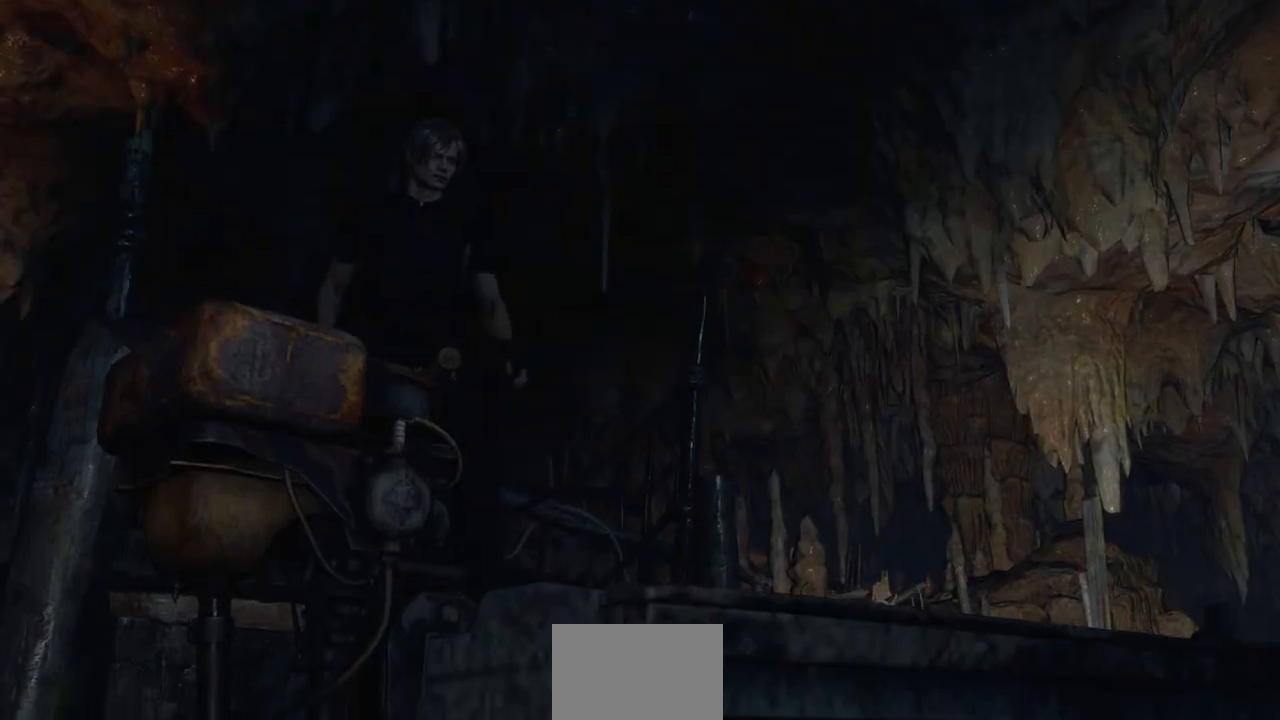
{"dt_ms": 500, "buttons": [], "left_stick": "center", "right_stick": "center", "events": []}
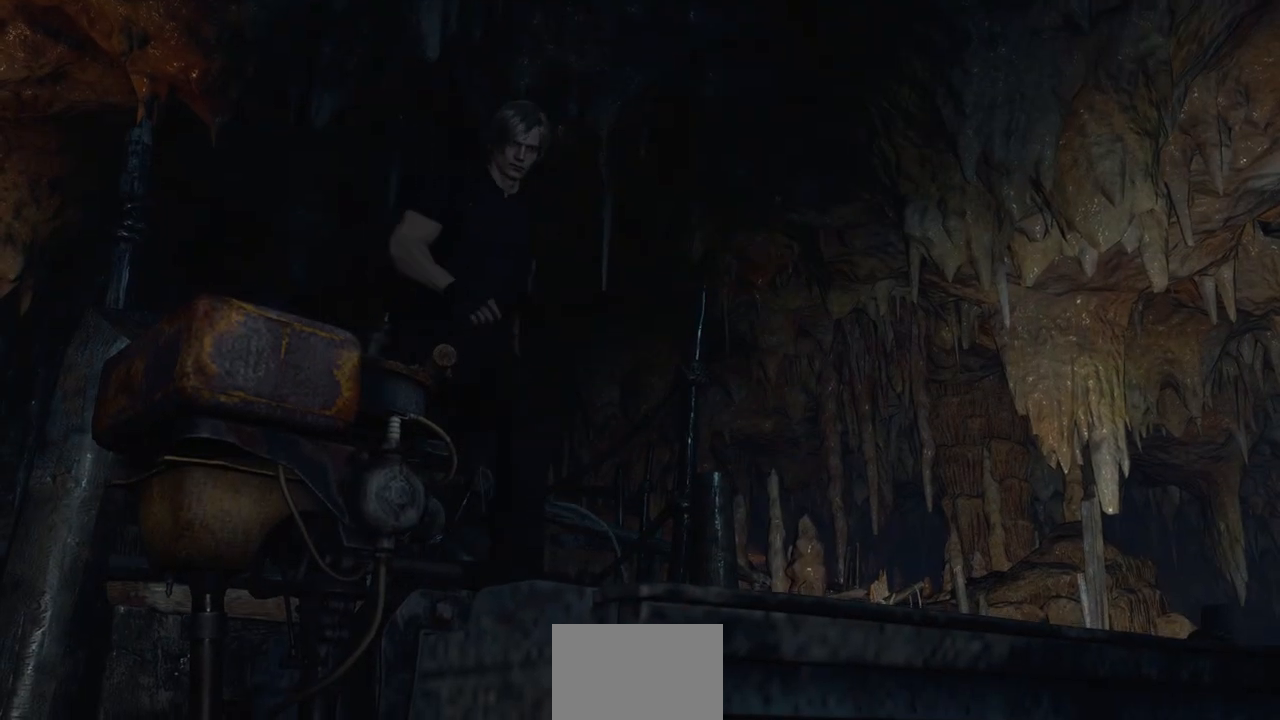
{"dt_ms": 500, "buttons": [], "left_stick": "center", "right_stick": "center", "events": []}
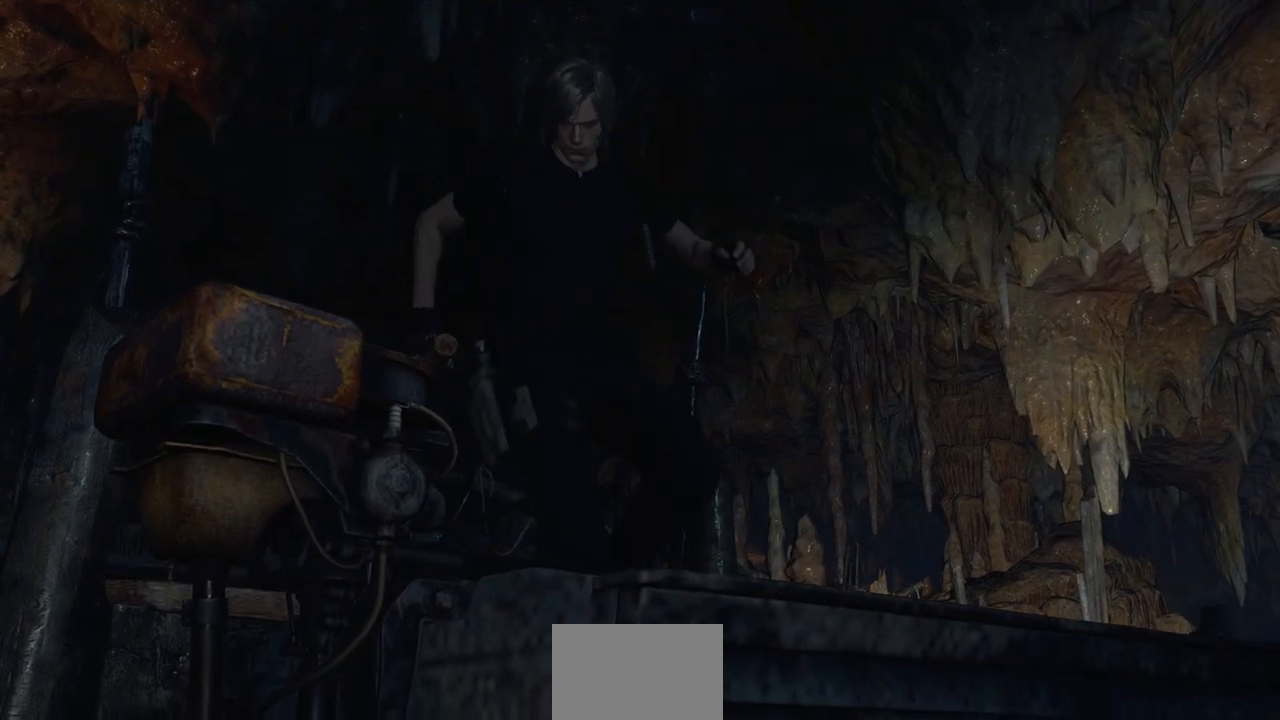
{"dt_ms": 500, "buttons": [], "left_stick": "center", "right_stick": "center", "events": []}
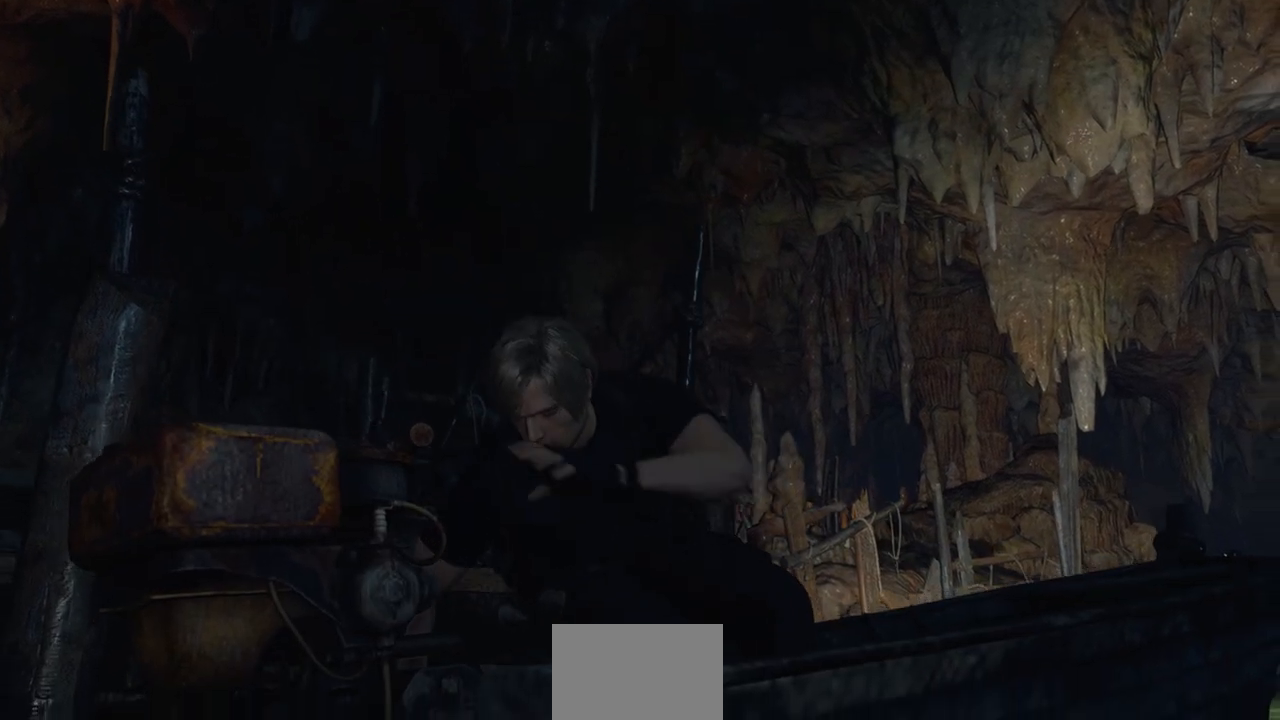
{"dt_ms": 500, "buttons": [], "left_stick": "center", "right_stick": "center", "events": []}
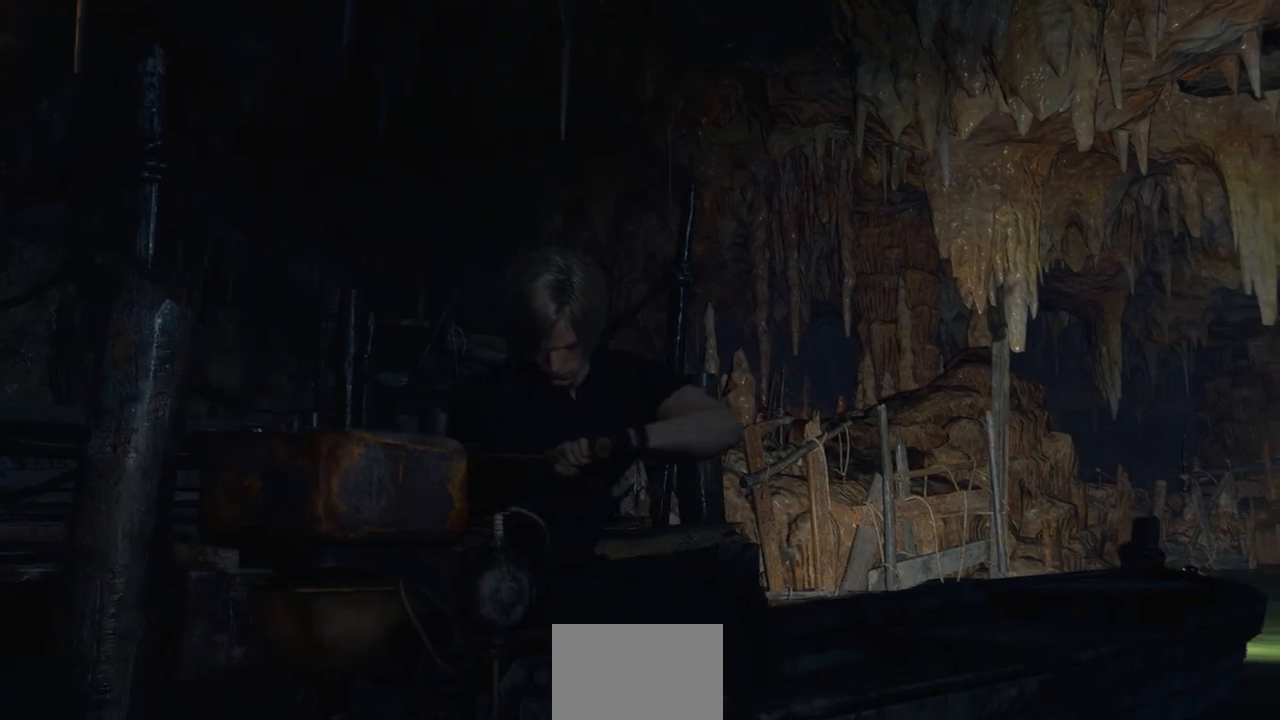
{"dt_ms": 500, "buttons": ["R2"], "left_stick": "center", "right_stick": "center", "events": [[283, "R2", "down"]]}
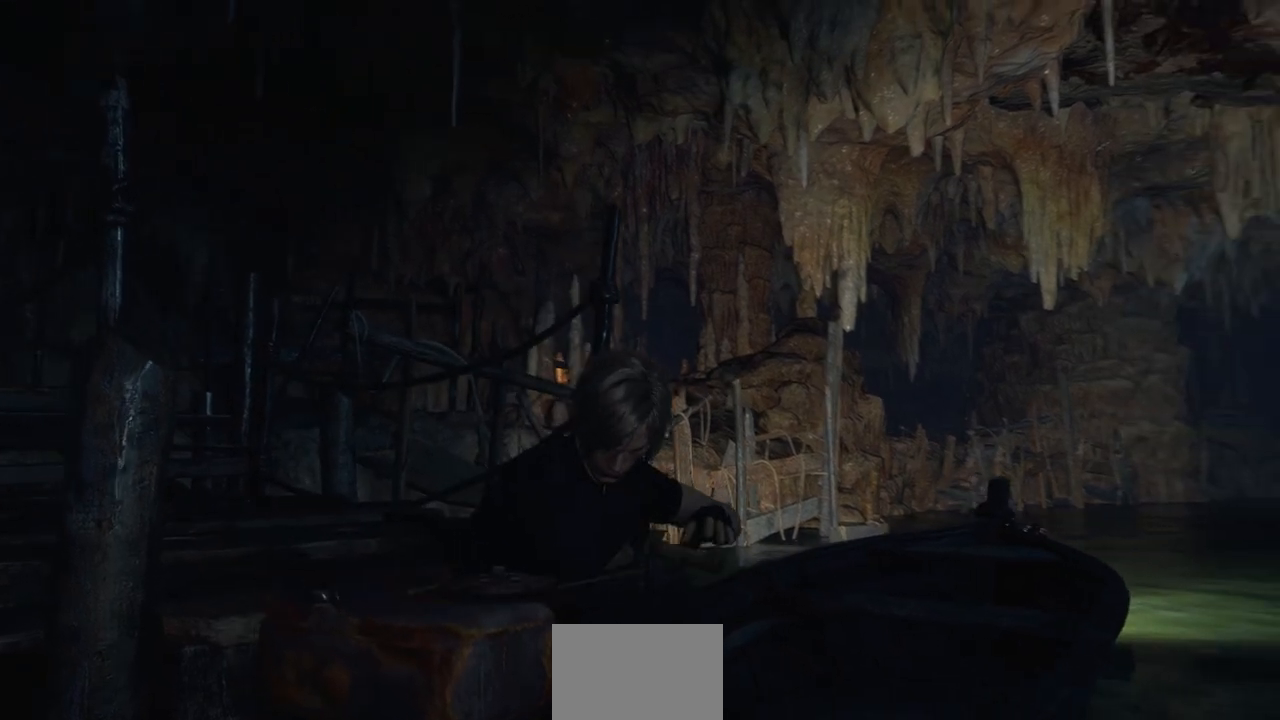
{"dt_ms": 500, "buttons": ["R2"], "left_stick": "center", "right_stick": "center", "events": []}
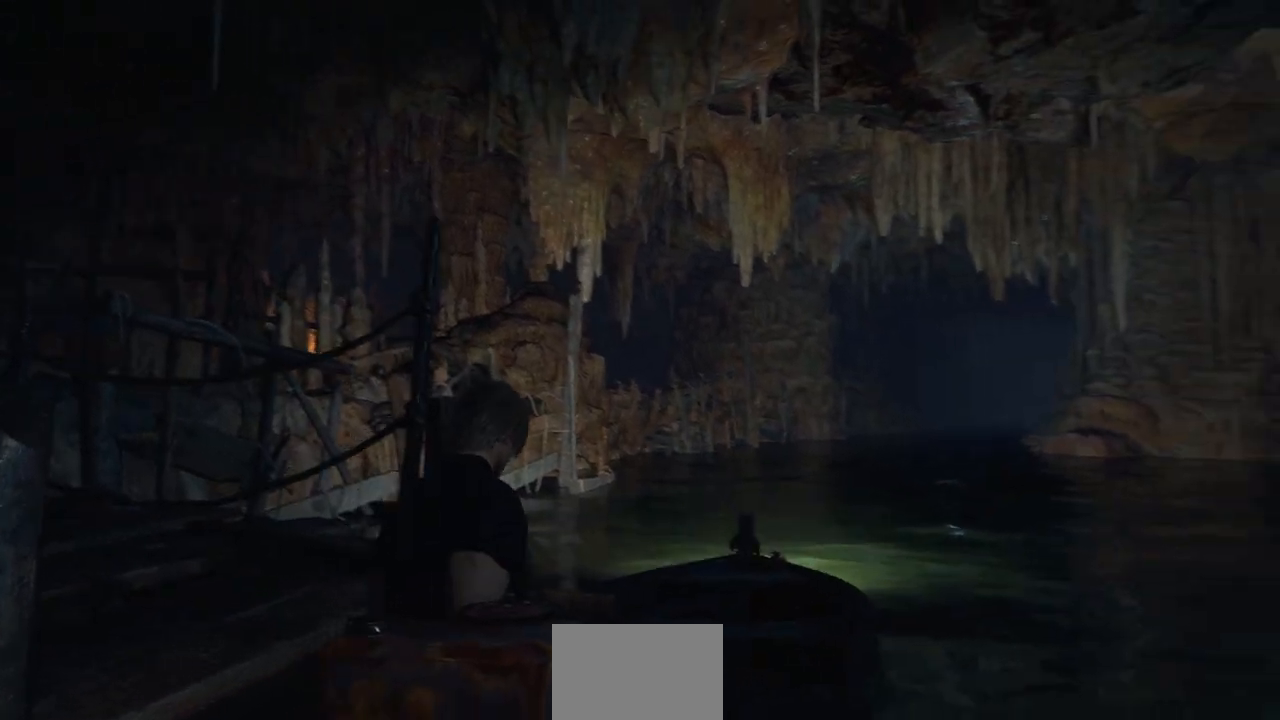
{"dt_ms": 500, "buttons": ["R2"], "left_stick": "center", "right_stick": "center", "events": []}
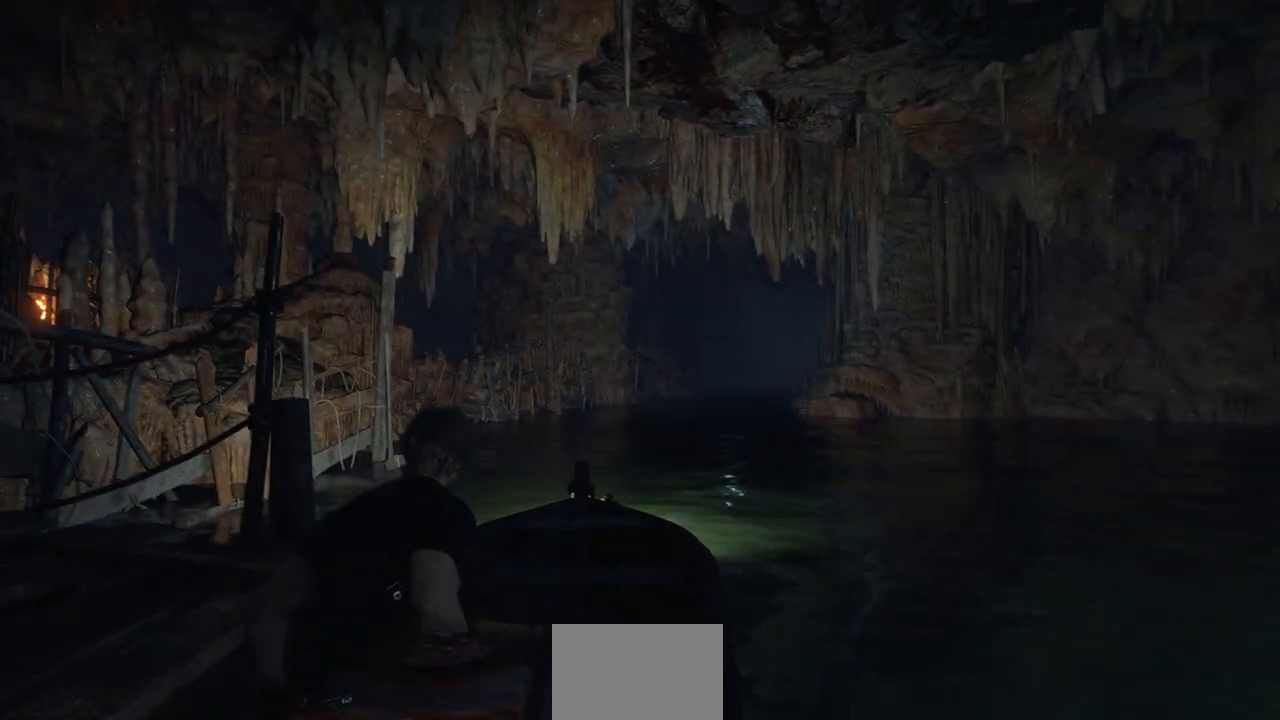
{"dt_ms": 500, "buttons": ["R2"], "left_stick": "center", "right_stick": "center", "events": []}
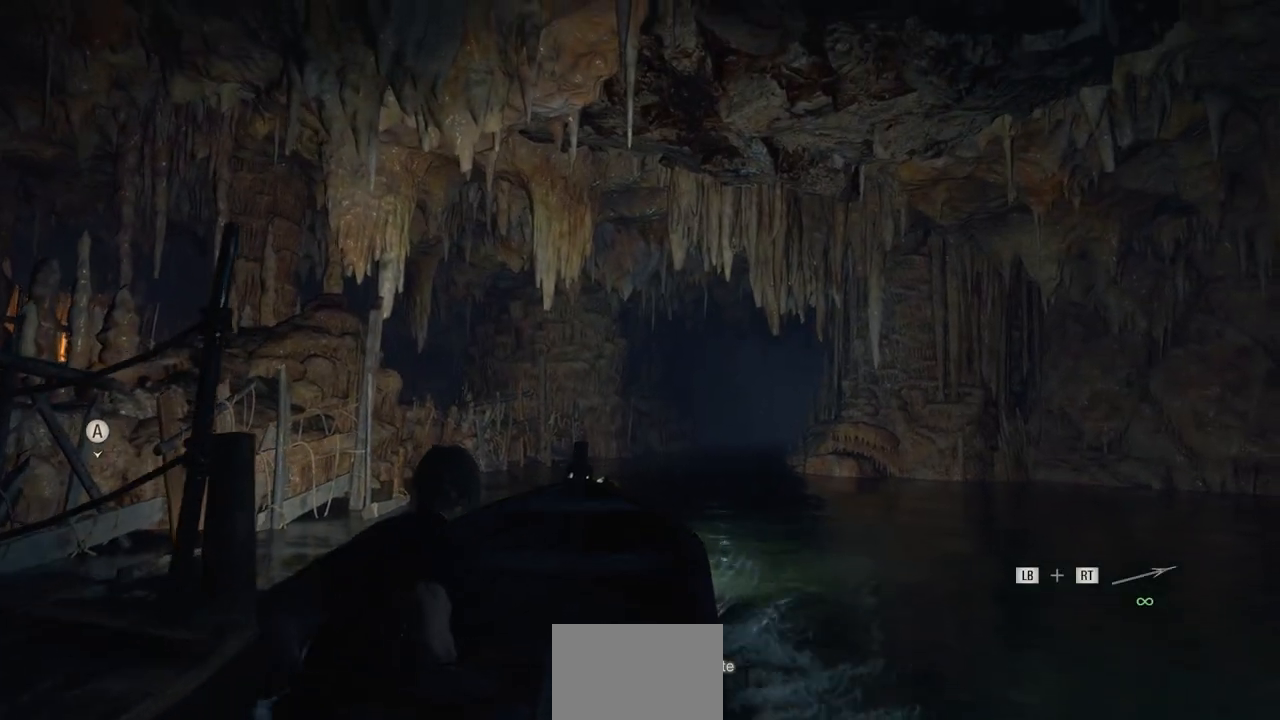
{"dt_ms": 500, "buttons": ["R2"], "left_stick": "center", "right_stick": "center", "events": []}
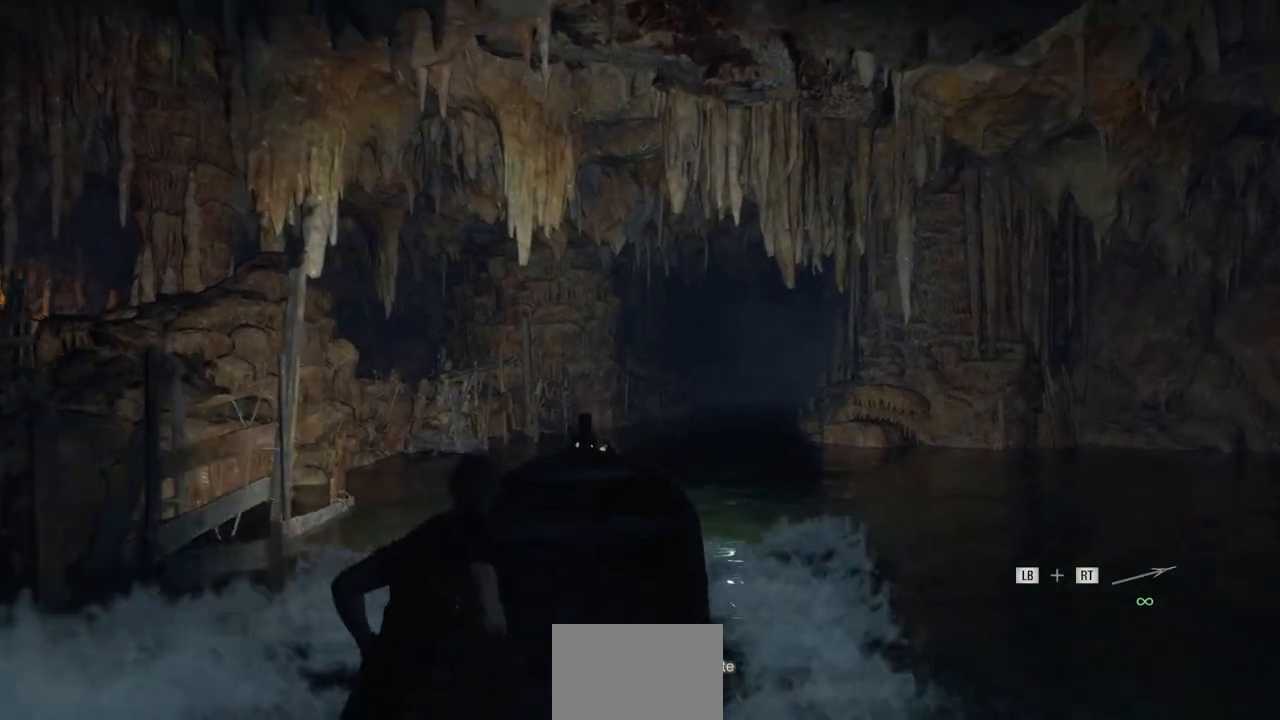
{"dt_ms": 500, "buttons": ["R2"], "left_stick": "center", "right_stick": "center", "events": [[300, "left_stick", "right"], [433, "left_stick", "center"]]}
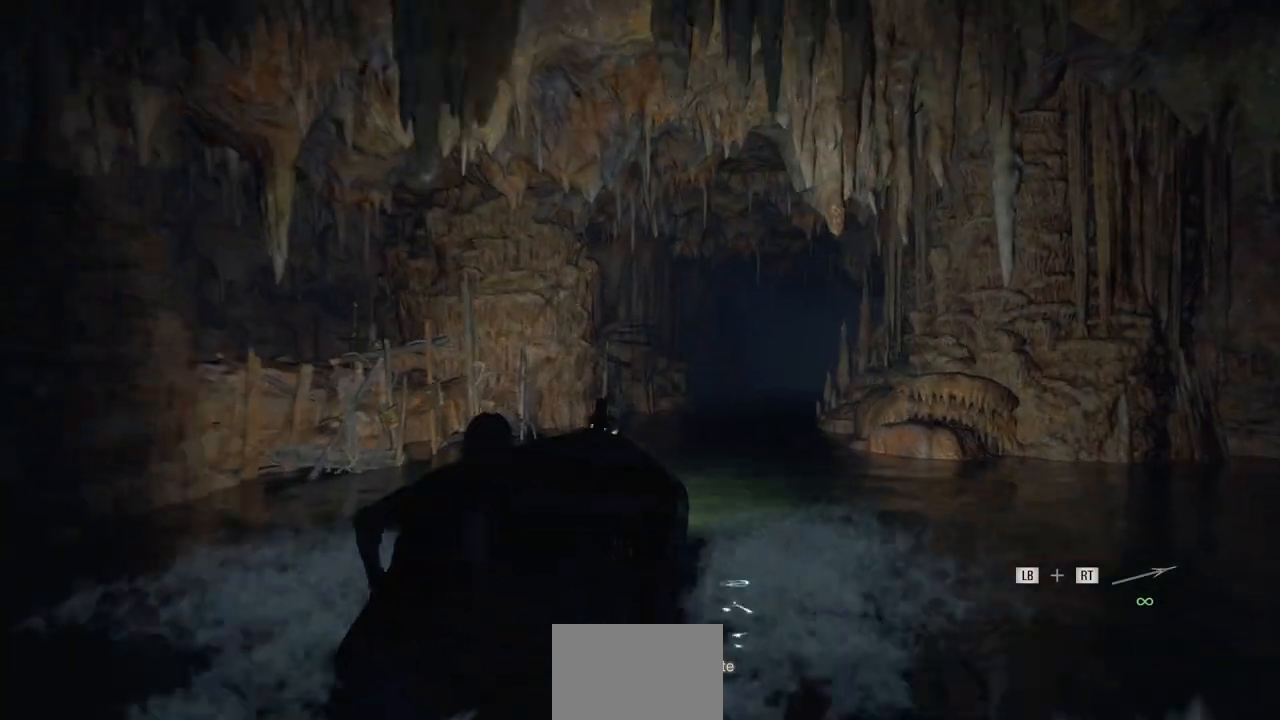
{"dt_ms": 500, "buttons": ["R2"], "left_stick": "center", "right_stick": "center", "events": [[267, "left_stick", "right"], [367, "left_stick", "center"]]}
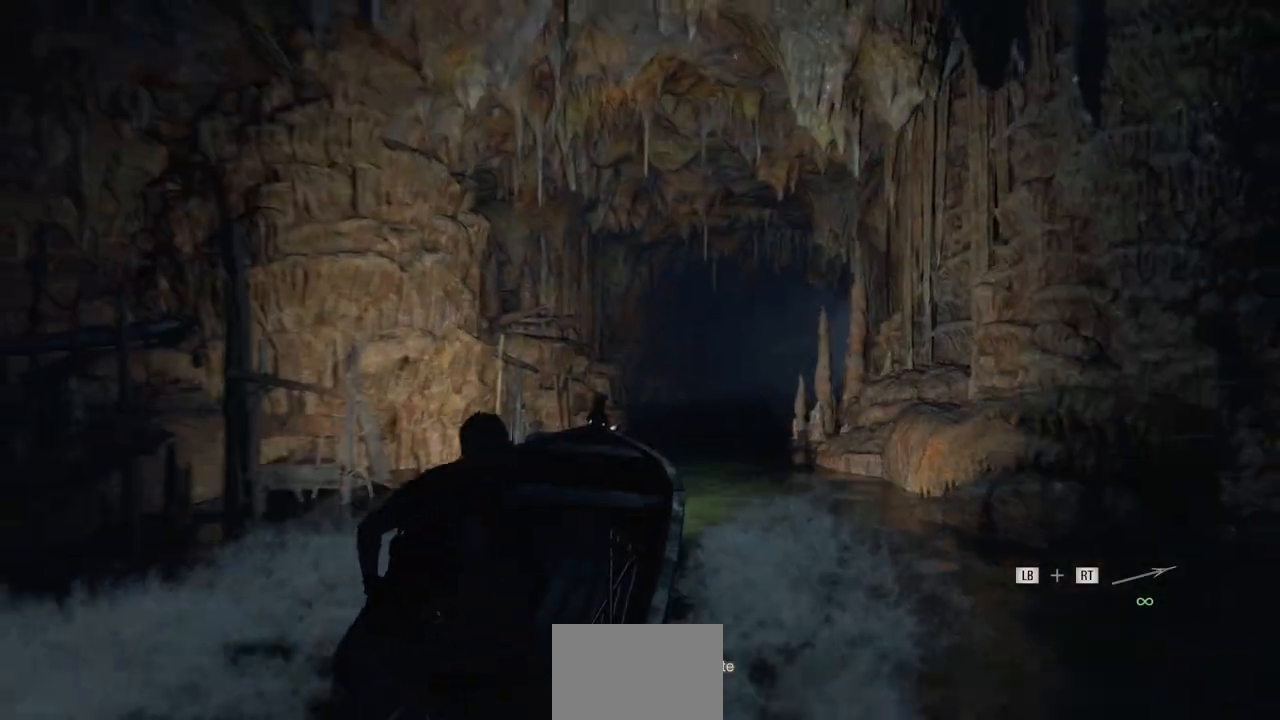
{"dt_ms": 500, "buttons": ["R2"], "left_stick": "center", "right_stick": "center", "events": [[50, "left_stick", "right"], [183, "left_stick", "center"]]}
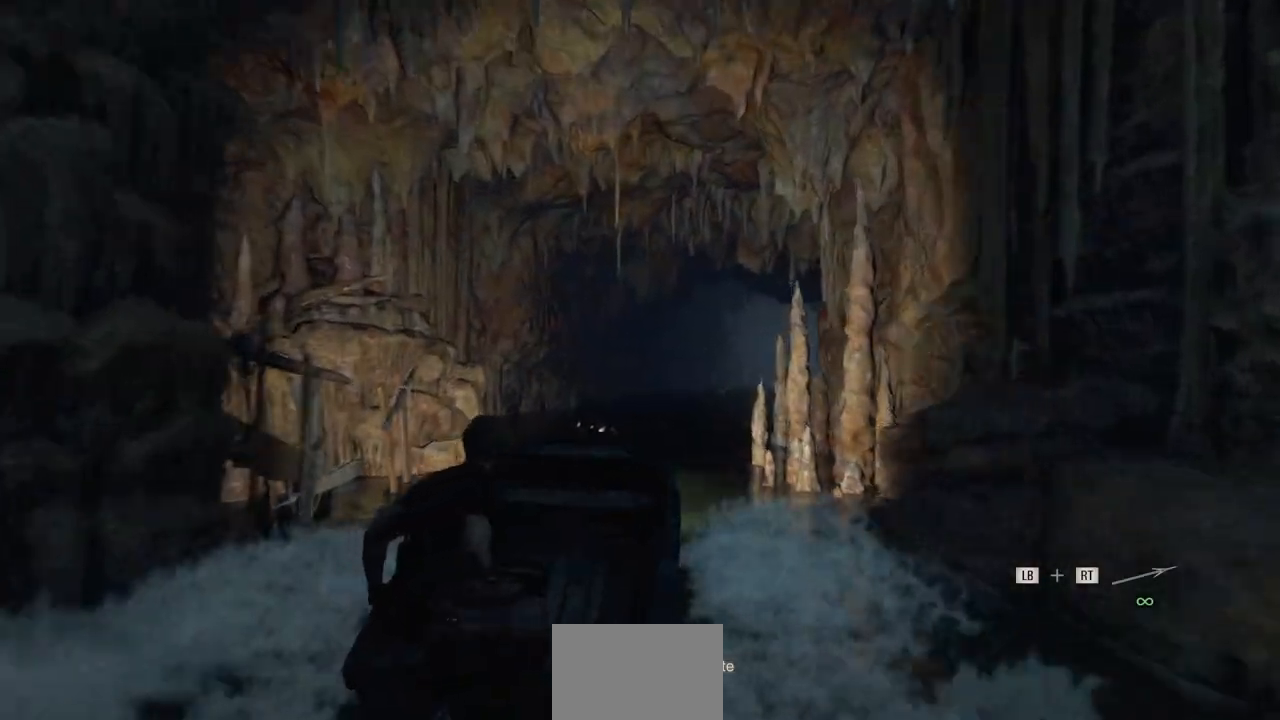
{"dt_ms": 500, "buttons": ["R2"], "left_stick": "center", "right_stick": "center", "events": []}
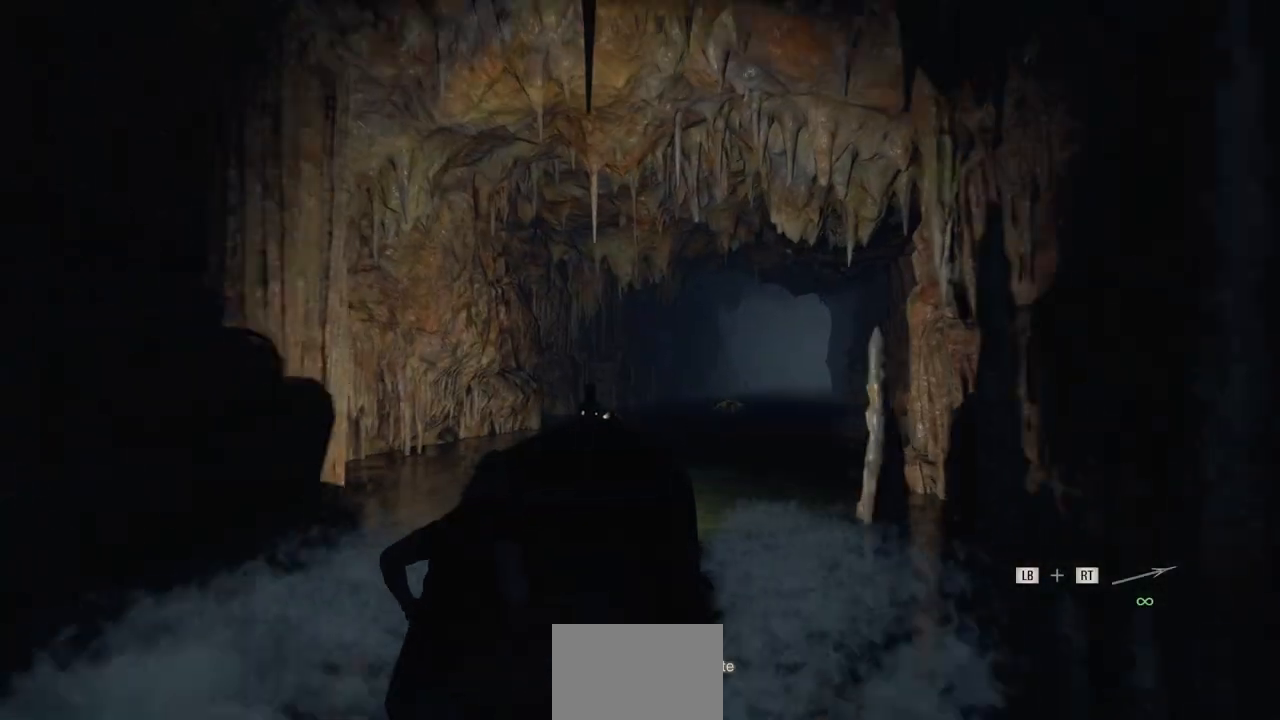
{"dt_ms": 500, "buttons": ["R2"], "left_stick": "right", "right_stick": "center", "events": [[17, "left_stick", "right"], [150, "left_stick", "center"], [450, "left_stick", "right"]]}
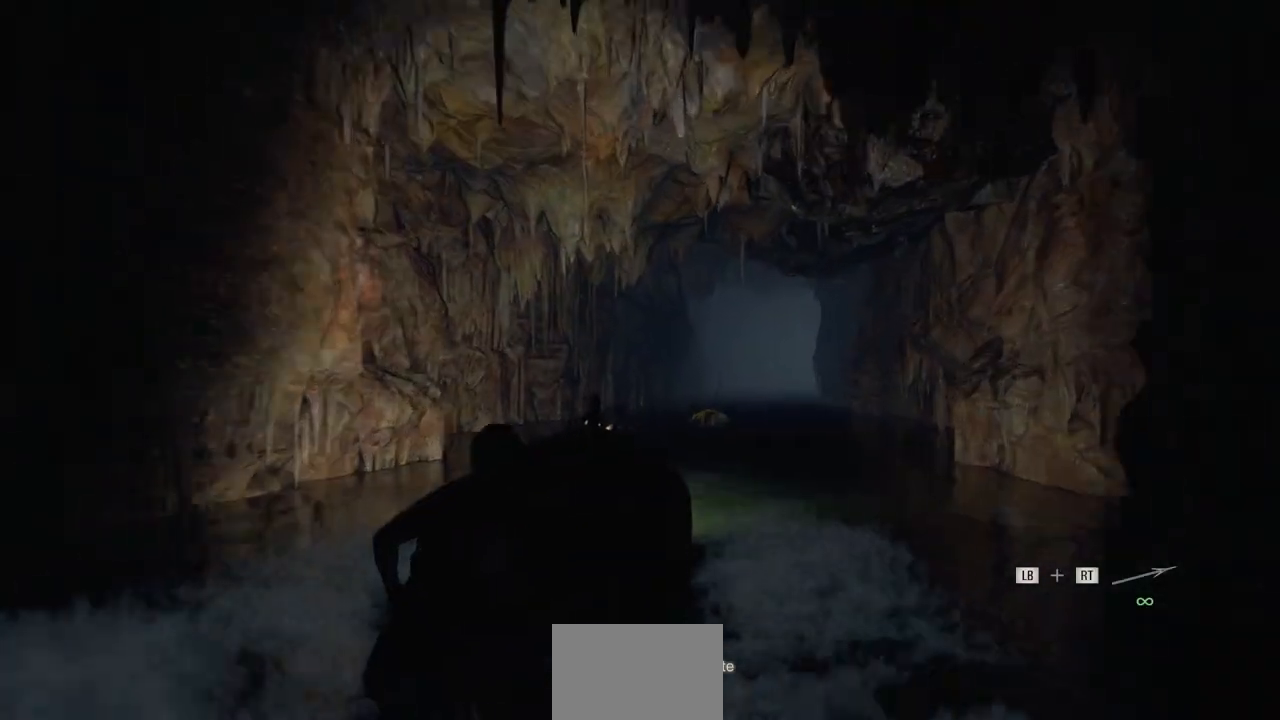
{"dt_ms": 500, "buttons": ["R2"], "left_stick": "center", "right_stick": "center", "events": [[33, "left_stick", "center"], [333, "left_stick", "right"], [467, "left_stick", "center"]]}
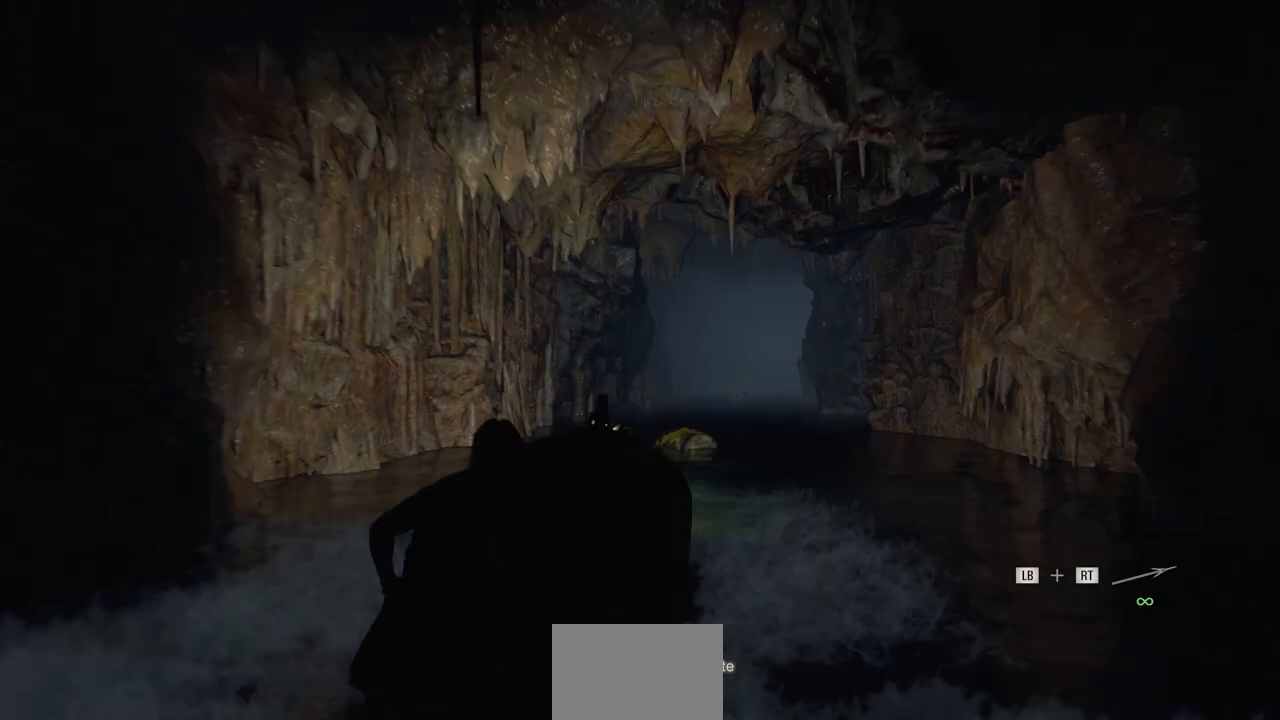
{"dt_ms": 500, "buttons": ["R2"], "left_stick": "center", "right_stick": "center", "events": [[350, "left_stick", "right"], [500, "left_stick", "center"]]}
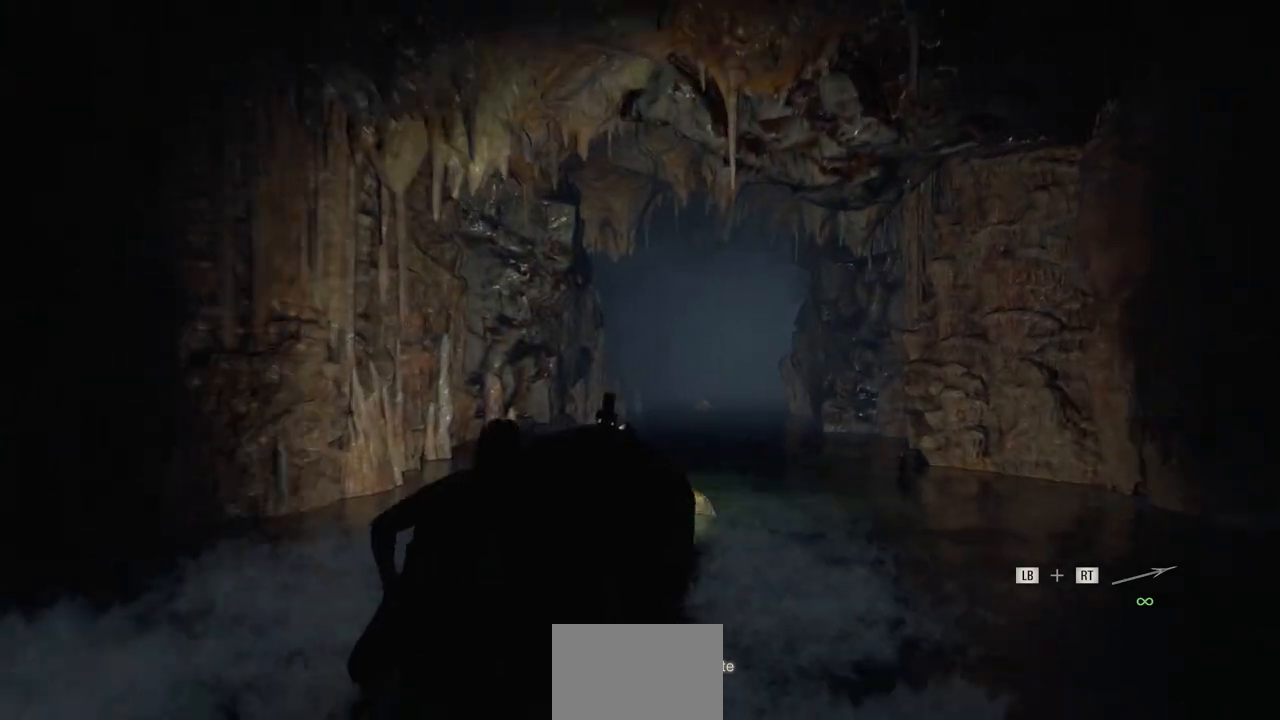
{"dt_ms": 500, "buttons": ["R2"], "left_stick": "center", "right_stick": "center", "events": [[233, "left_stick", "right"], [317, "left_stick", "center"]]}
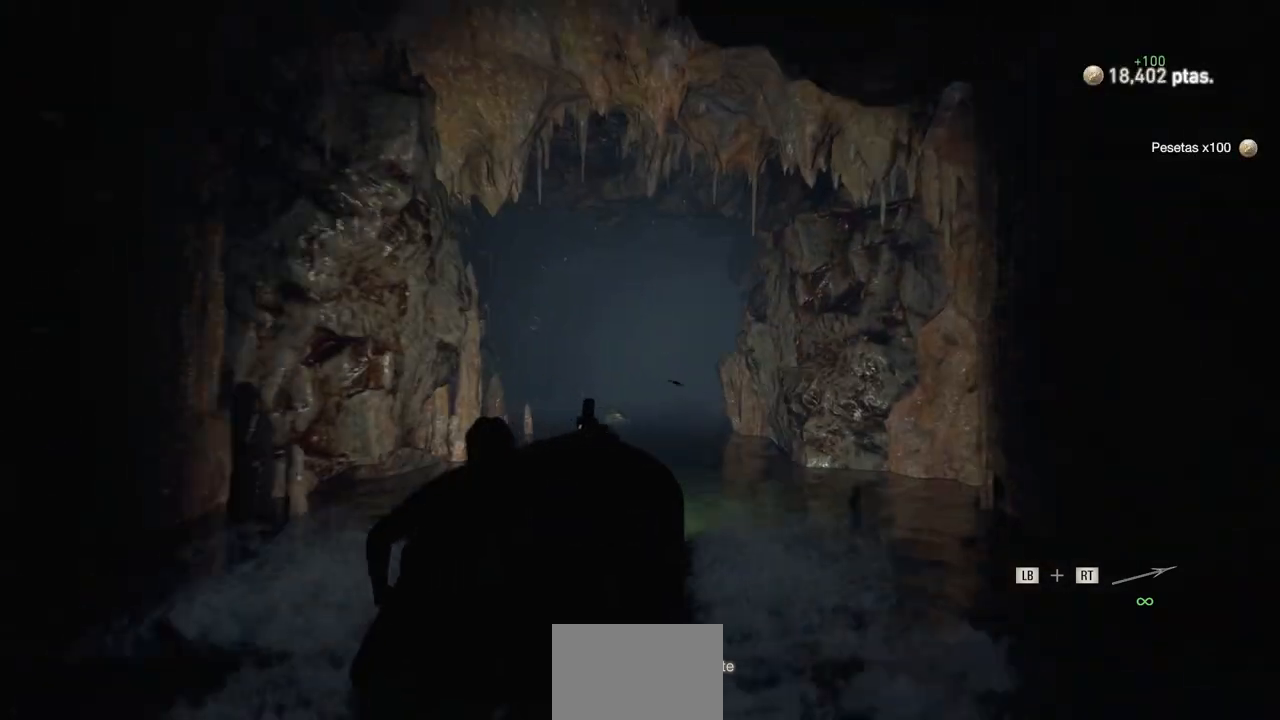
{"dt_ms": 500, "buttons": ["R2"], "left_stick": "center", "right_stick": "center", "events": [[167, "left_stick", "left"], [300, "left_stick", "center"]]}
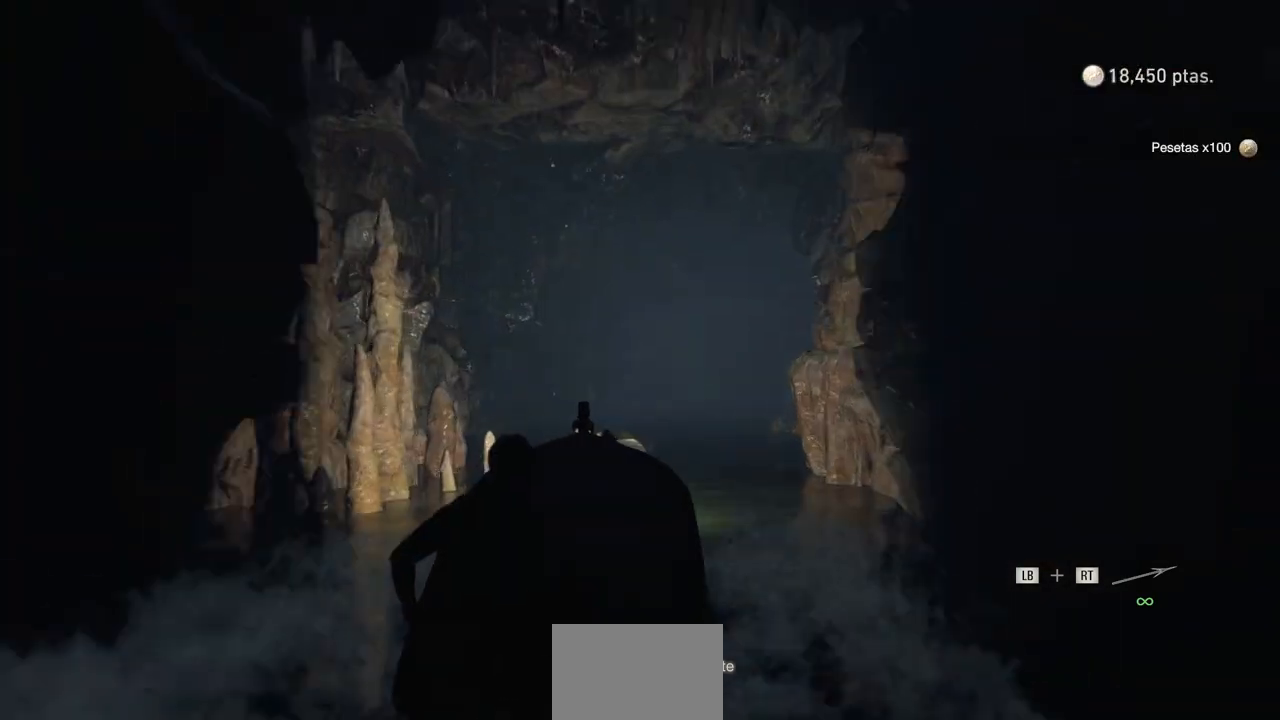
{"dt_ms": 500, "buttons": ["R2"], "left_stick": "center", "right_stick": "center", "events": []}
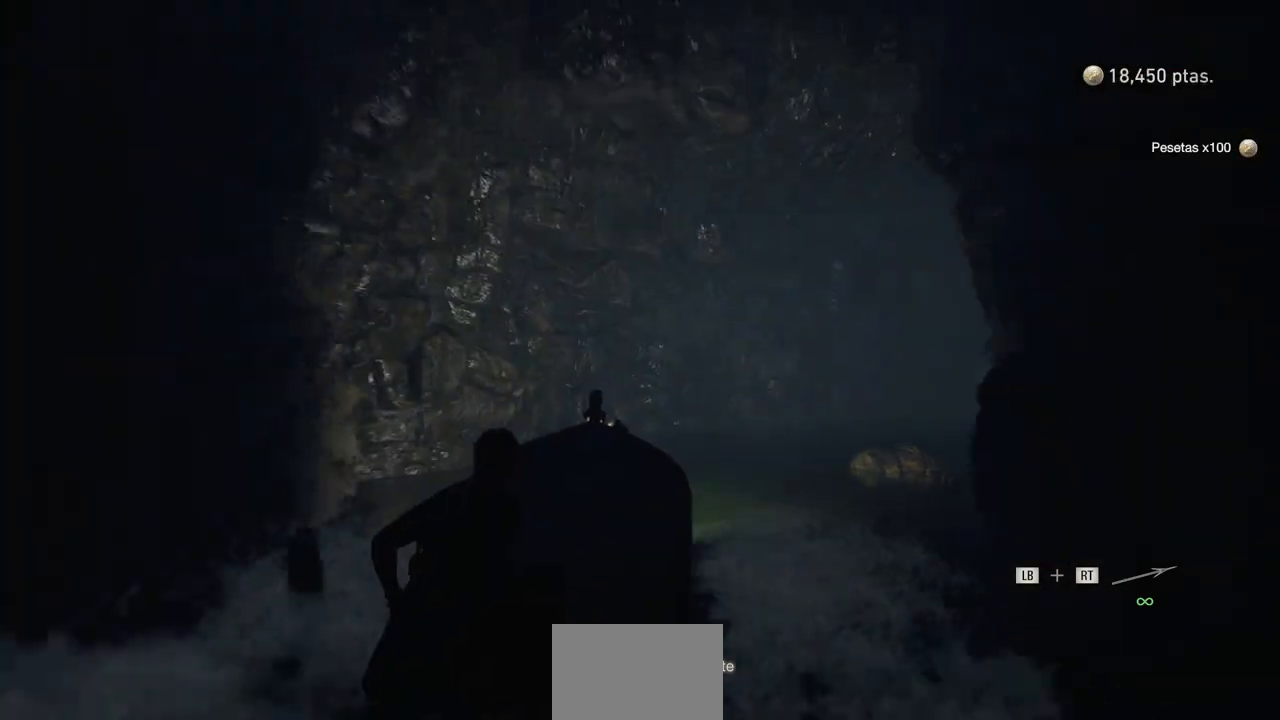
{"dt_ms": 500, "buttons": ["L2"], "left_stick": "right", "right_stick": "center", "events": [[33, "left_stick", "right"], [183, "R2", "up"], [367, "L2", "down"]]}
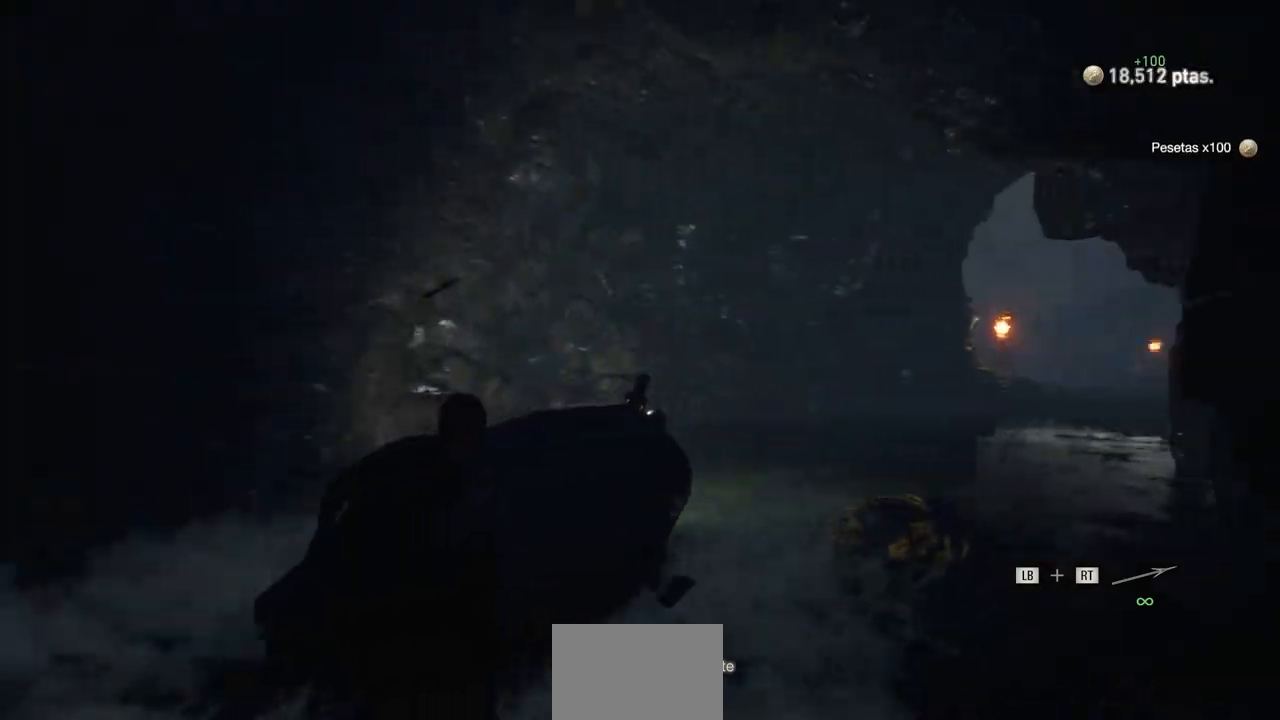
{"dt_ms": 500, "buttons": ["L2"], "left_stick": "right", "right_stick": "center", "events": []}
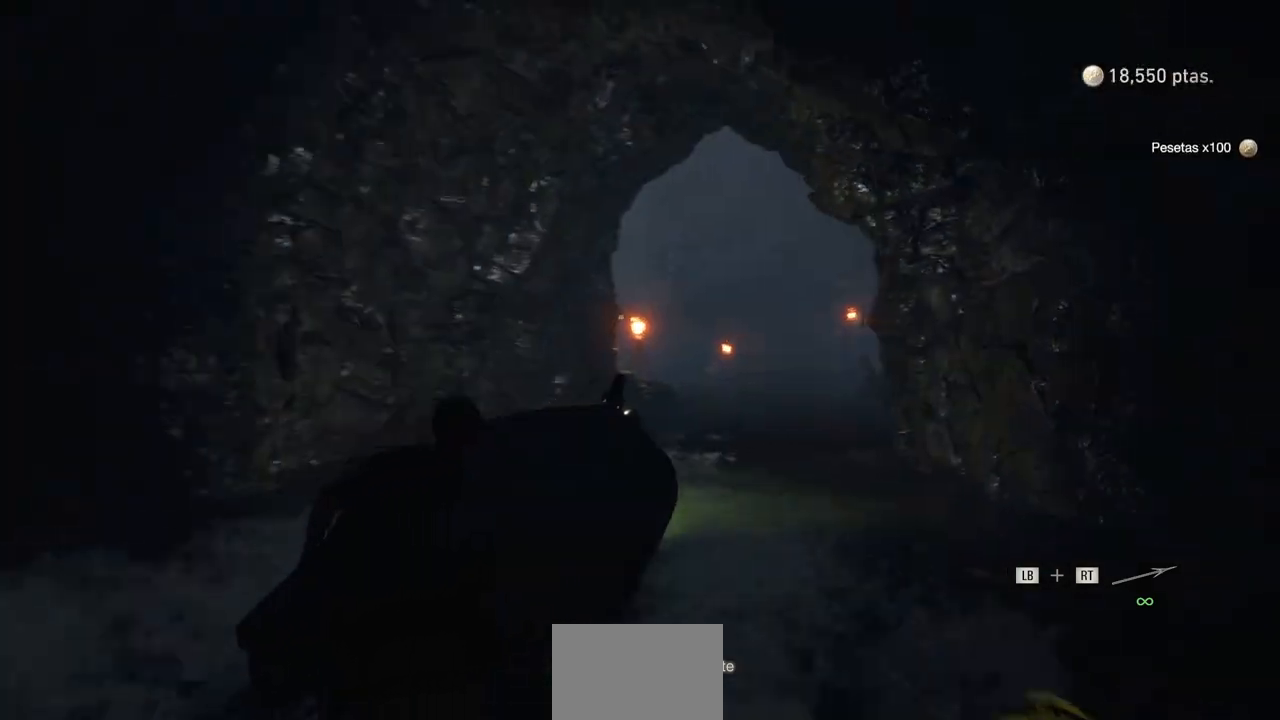
{"dt_ms": 500, "buttons": ["L2"], "left_stick": "left", "right_stick": "center", "events": [[183, "left_stick", "center"], [333, "left_stick", "right"], [383, "left_stick", "center"], [467, "left_stick", "left"]]}
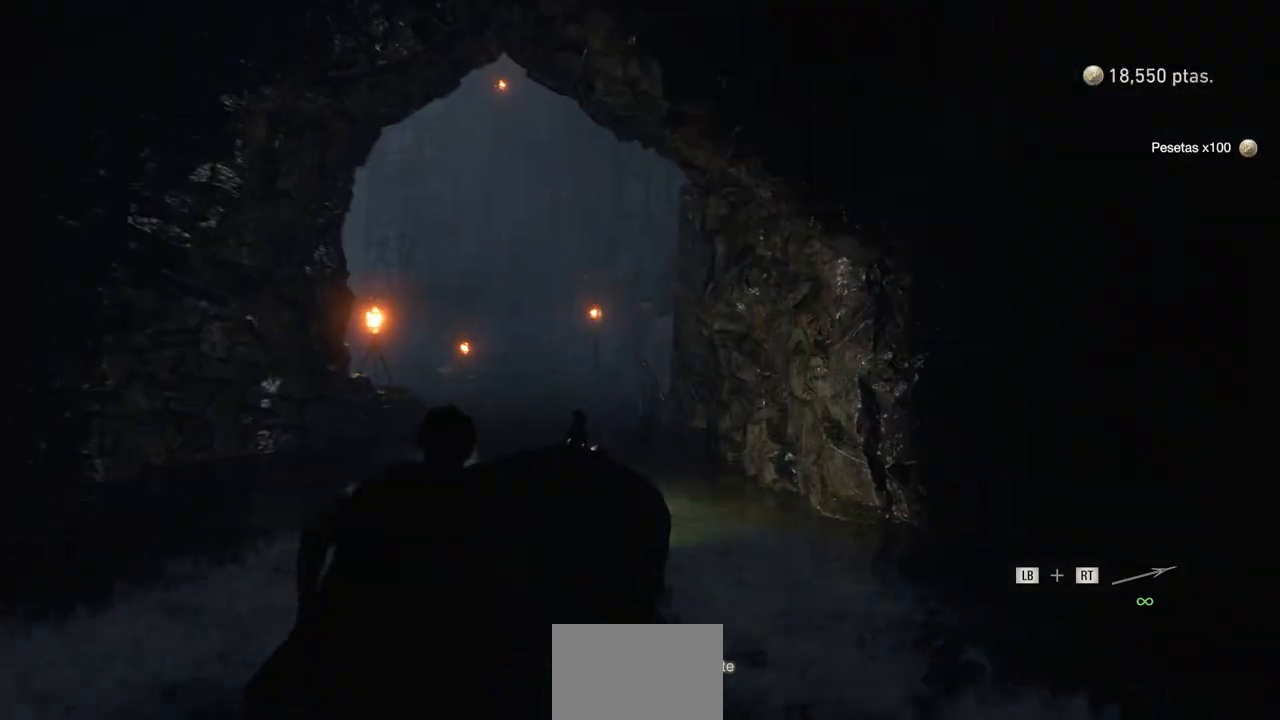
{"dt_ms": 500, "buttons": [], "left_stick": "left", "right_stick": "center", "events": [[333, "L2", "up"]]}
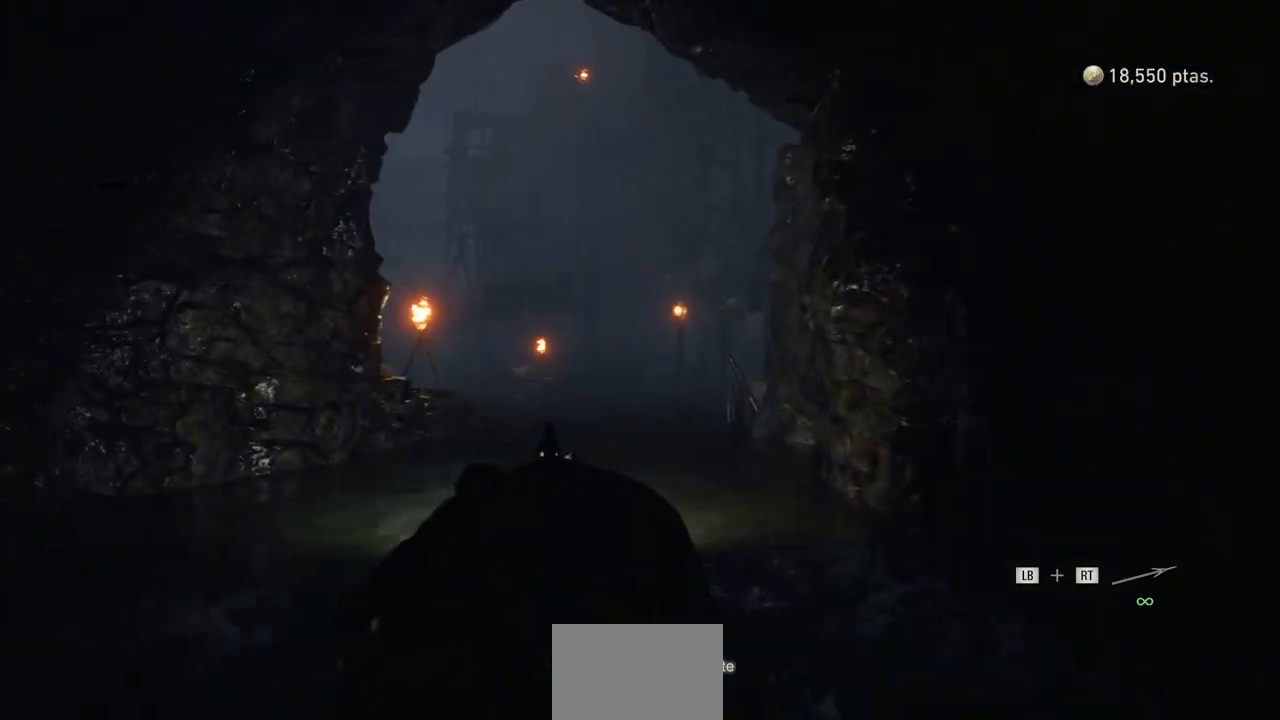
{"dt_ms": 500, "buttons": ["L2"], "left_stick": "right", "right_stick": "center", "events": [[17, "L2", "down"], [133, "left_stick", "right"]]}
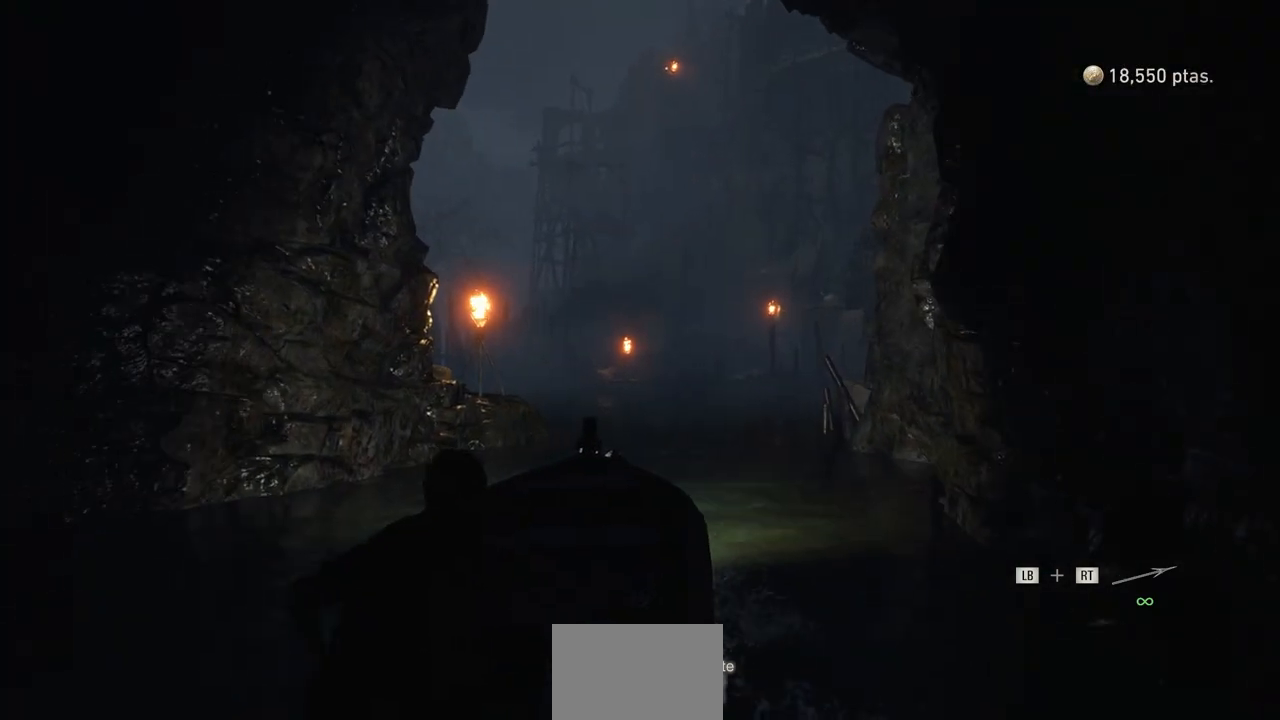
{"dt_ms": 1000, "buttons": ["L2"], "left_stick": "center", "right_stick": "center"}
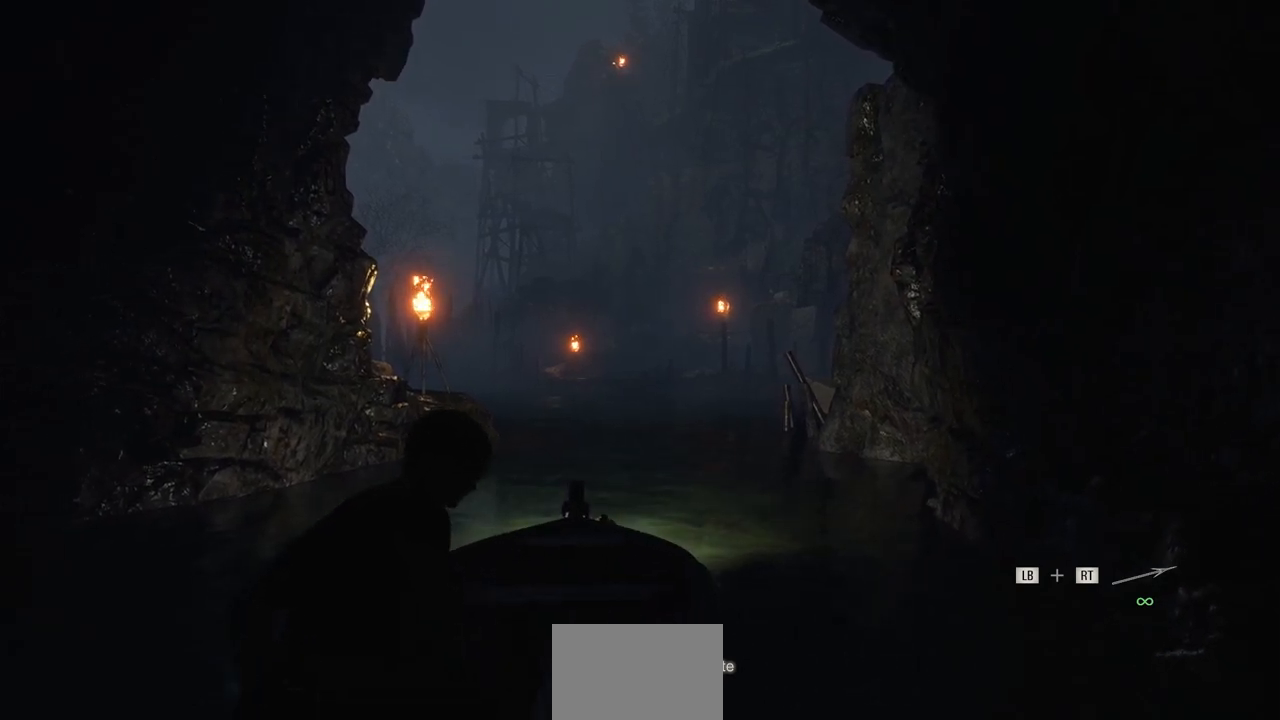
{"dt_ms": 500, "buttons": ["L2"], "left_stick": "right", "right_stick": "center", "events": [[117, "left_stick", "right"]]}
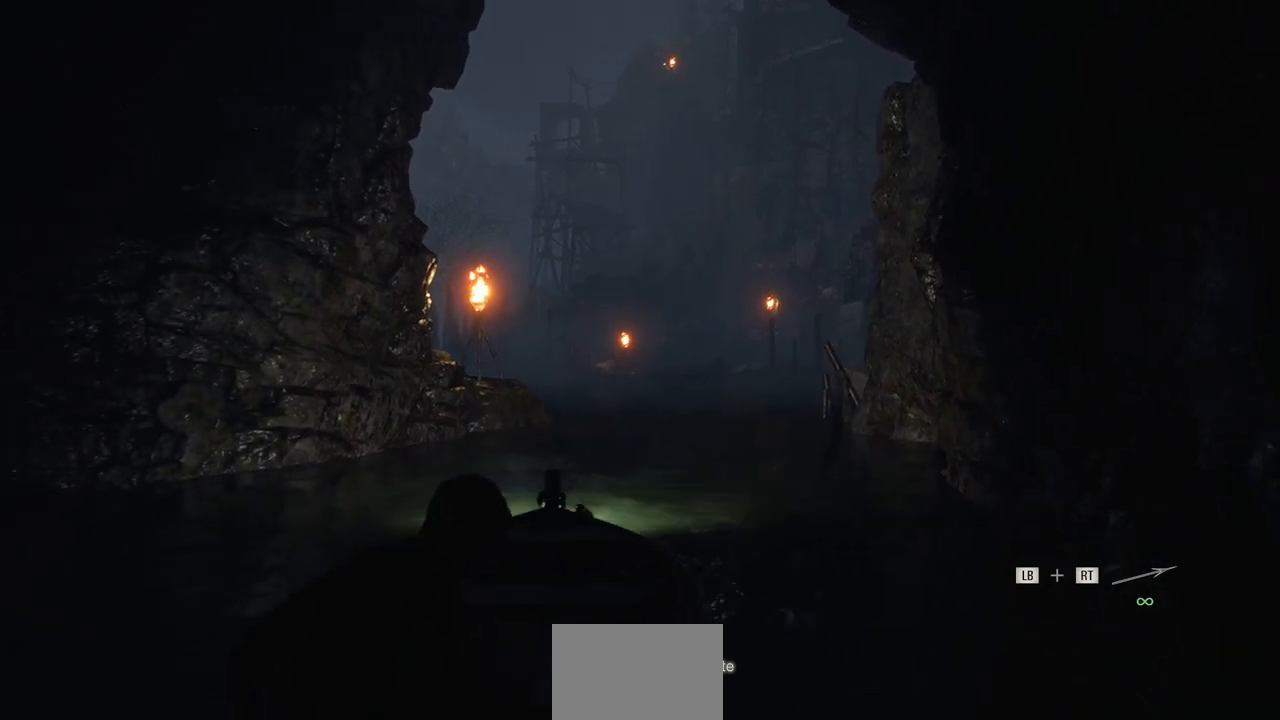
{"dt_ms": 500, "buttons": ["L2"], "left_stick": "right", "right_stick": "center", "events": [[150, "left_stick", "center"], [350, "left_stick", "right"]]}
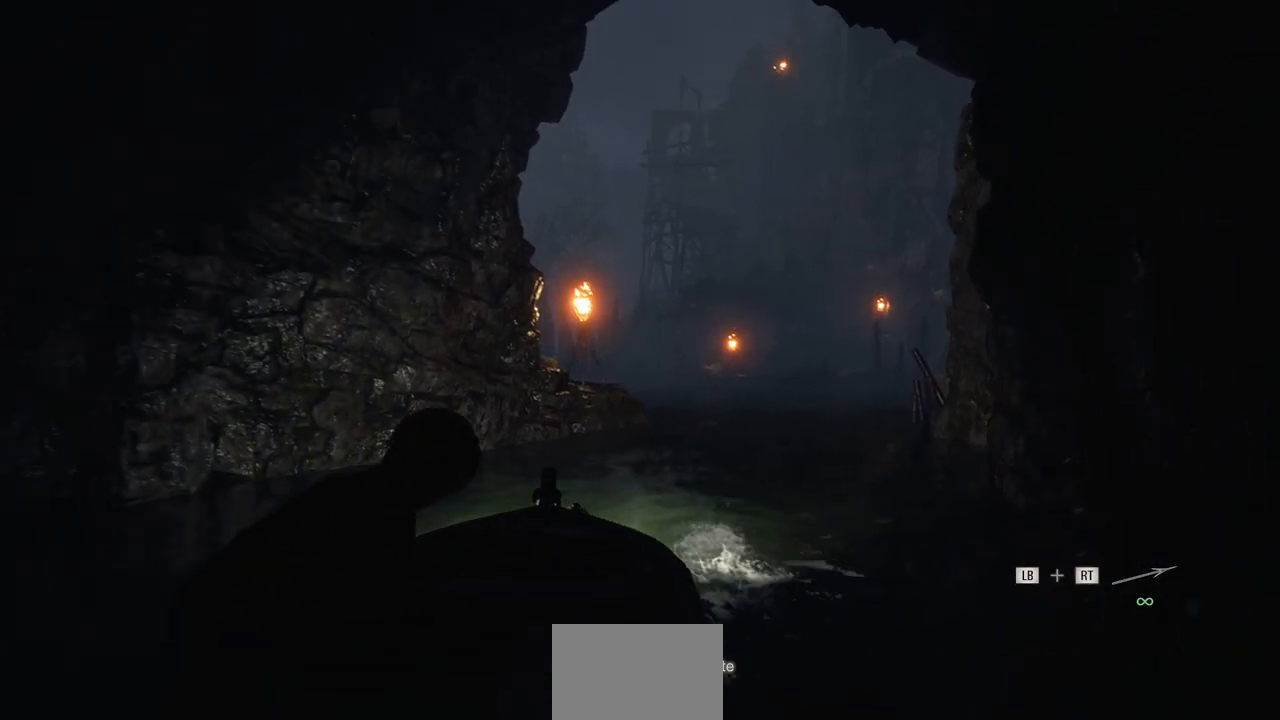
{"dt_ms": 500, "buttons": ["L2"], "left_stick": "center", "right_stick": "center", "events": [[383, "left_stick", "center"]]}
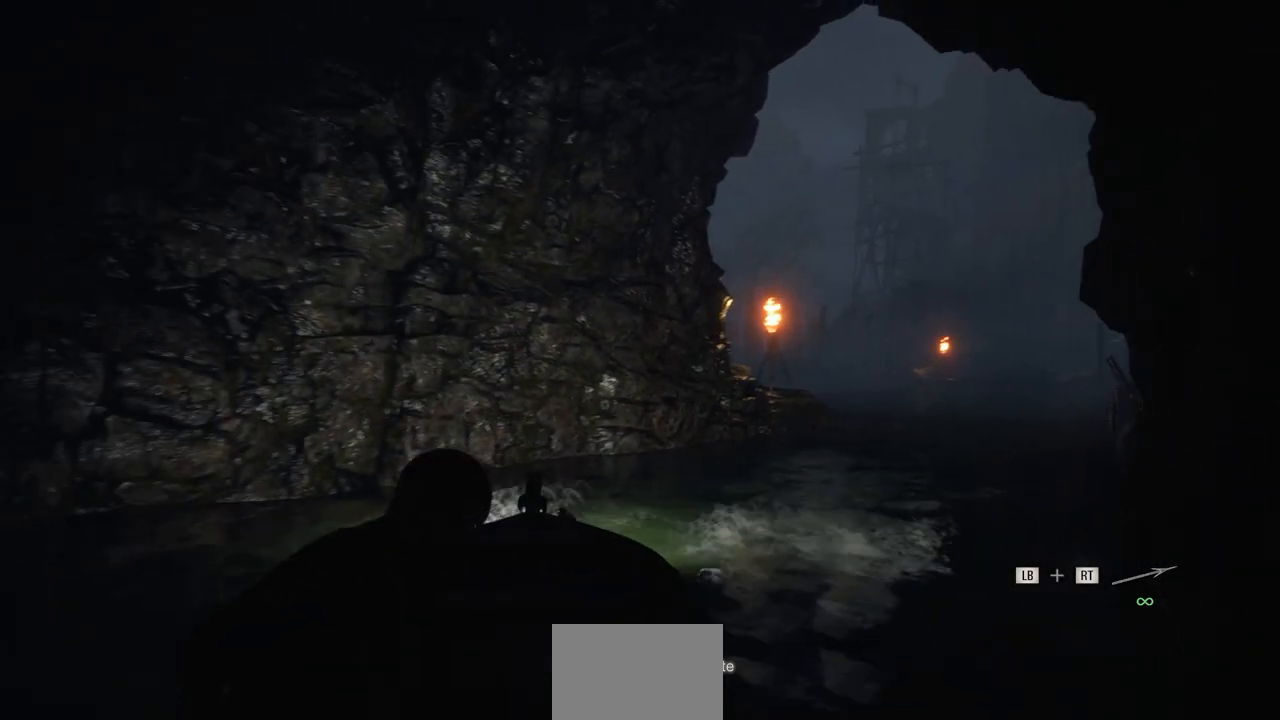
{"dt_ms": 500, "buttons": ["L2"], "left_stick": "center", "right_stick": "center", "events": [[100, "left_stick", "left"], [300, "left_stick", "center"]]}